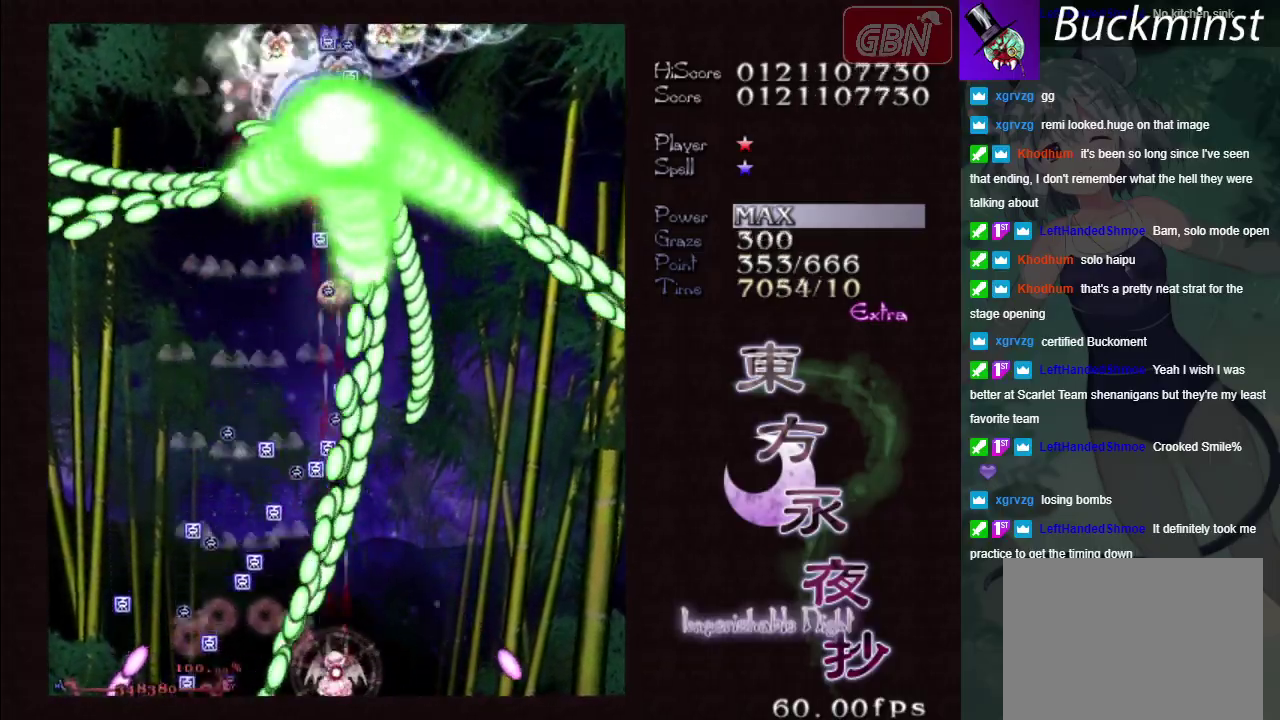
Gameplay with a controller (Xbox layout); each line is a JSON object with the inputs held at the frame after it (dt_ms = milliseconds from this image to that frame). "events" lists button and stick changes between this image and that frame as [ms after this image, input, new state], when the widget could be followed in between. Not read: L3 R3 right_stick.
{"dt_ms": 500, "buttons": ["A", "X"], "left_stick": "center", "events": [[100, "left_stick", "down-right"], [167, "left_stick", "center"], [350, "left_stick", "down-right"], [450, "left_stick", "center"]]}
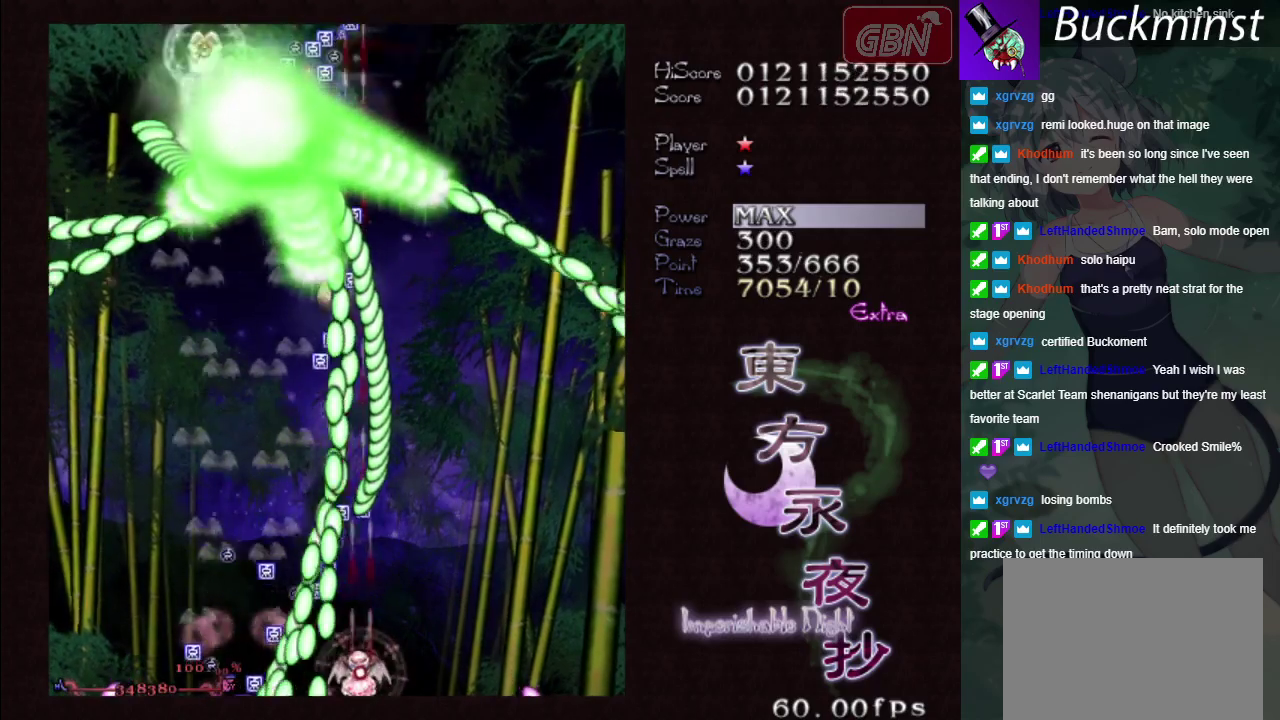
{"dt_ms": 500, "buttons": ["A", "X"], "left_stick": "center", "events": [[167, "left_stick", "down-right"], [233, "left_stick", "center"], [383, "left_stick", "down-right"], [450, "left_stick", "center"]]}
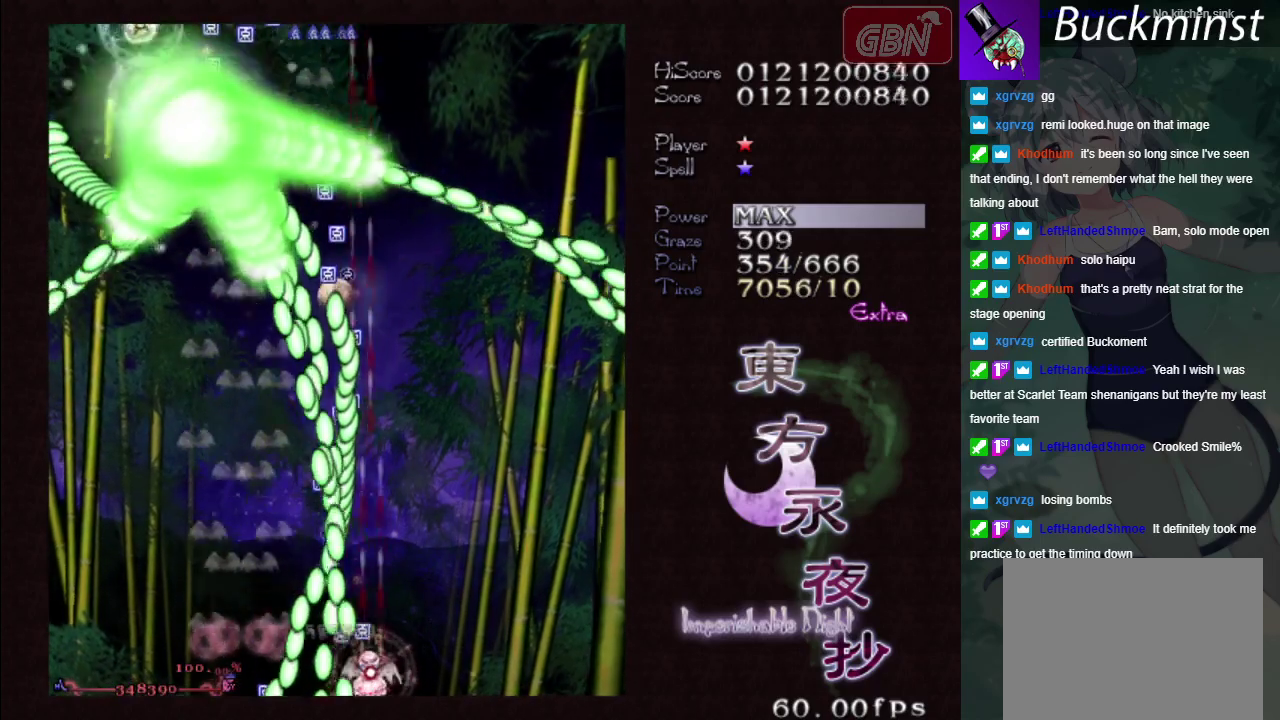
{"dt_ms": 500, "buttons": ["A", "X"], "left_stick": "center", "events": [[200, "left_stick", "down-right"], [300, "left_stick", "center"], [417, "left_stick", "down-right"], [483, "left_stick", "center"]]}
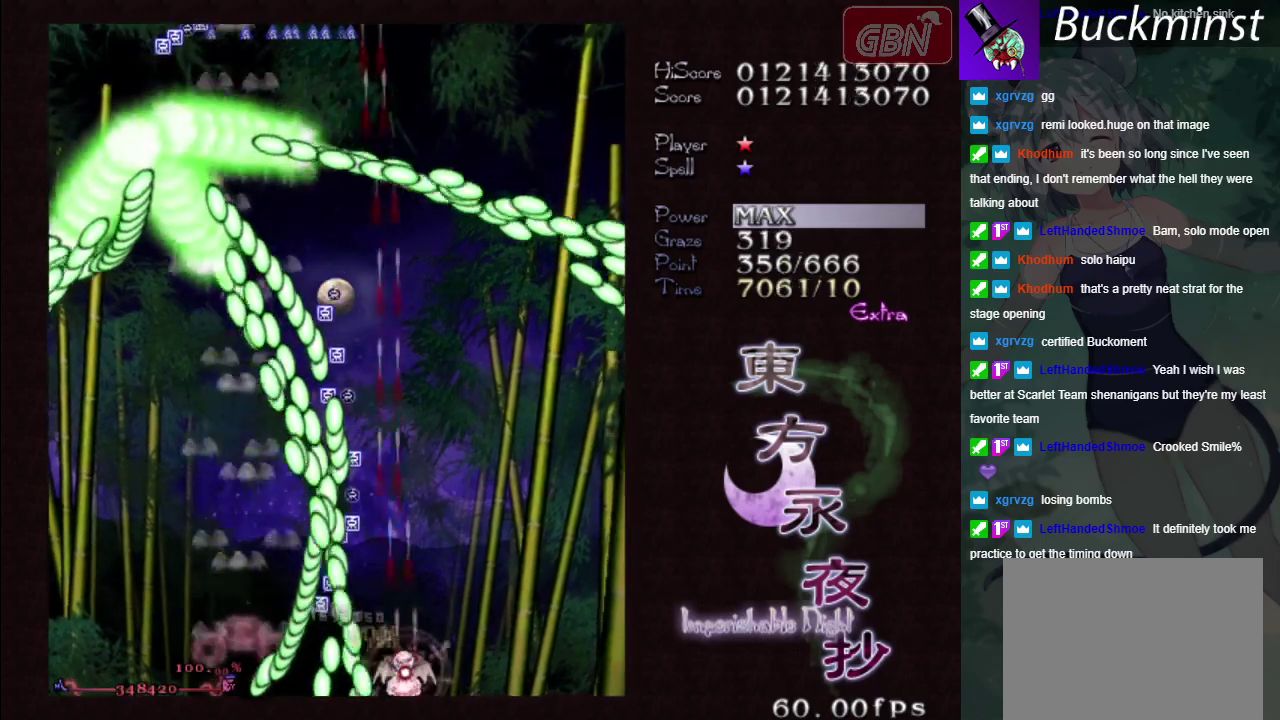
{"dt_ms": 500, "buttons": ["A", "X"], "left_stick": "down-right", "events": [[167, "left_stick", "down-right"], [300, "left_stick", "center"], [500, "left_stick", "down-right"]]}
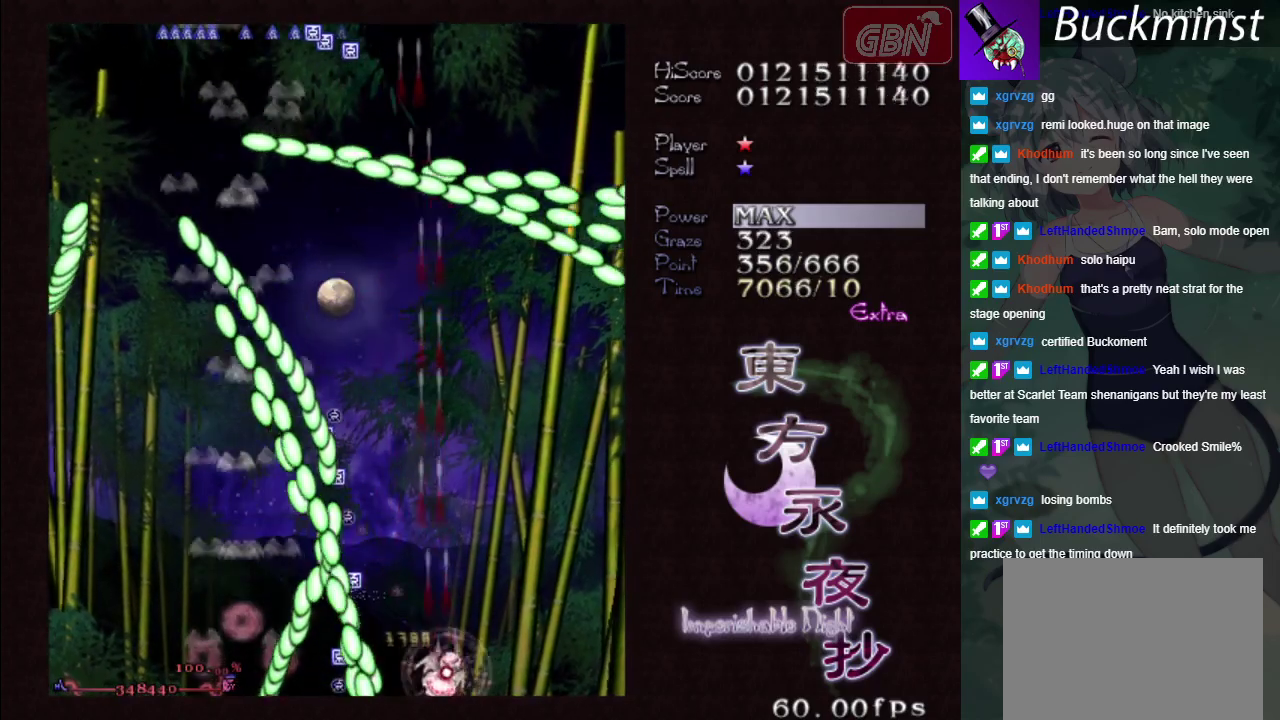
{"dt_ms": 500, "buttons": ["A"], "left_stick": "up-right", "events": [[50, "left_stick", "center"], [200, "left_stick", "down-right"], [383, "left_stick", "right"], [483, "X", "up"], [500, "left_stick", "up-right"]]}
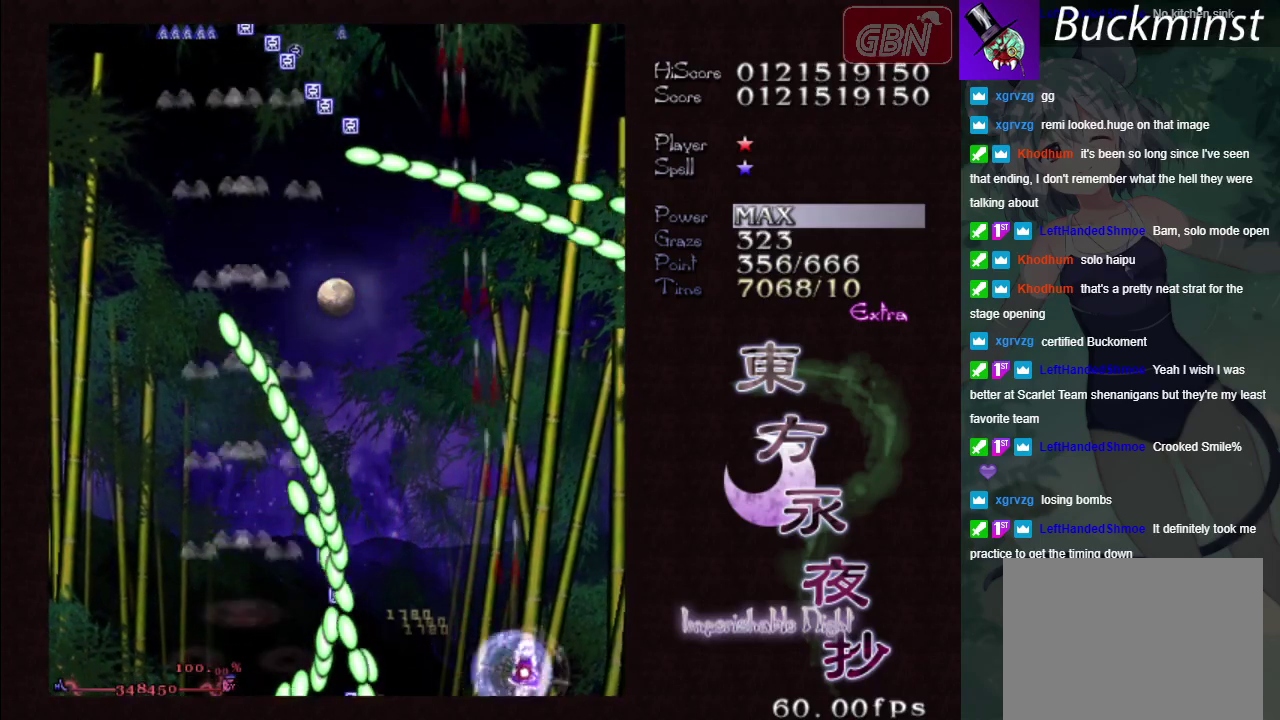
{"dt_ms": 400, "buttons": ["A"], "left_stick": "up-left", "events": [[100, "left_stick", "up"], [383, "left_stick", "up-left"]]}
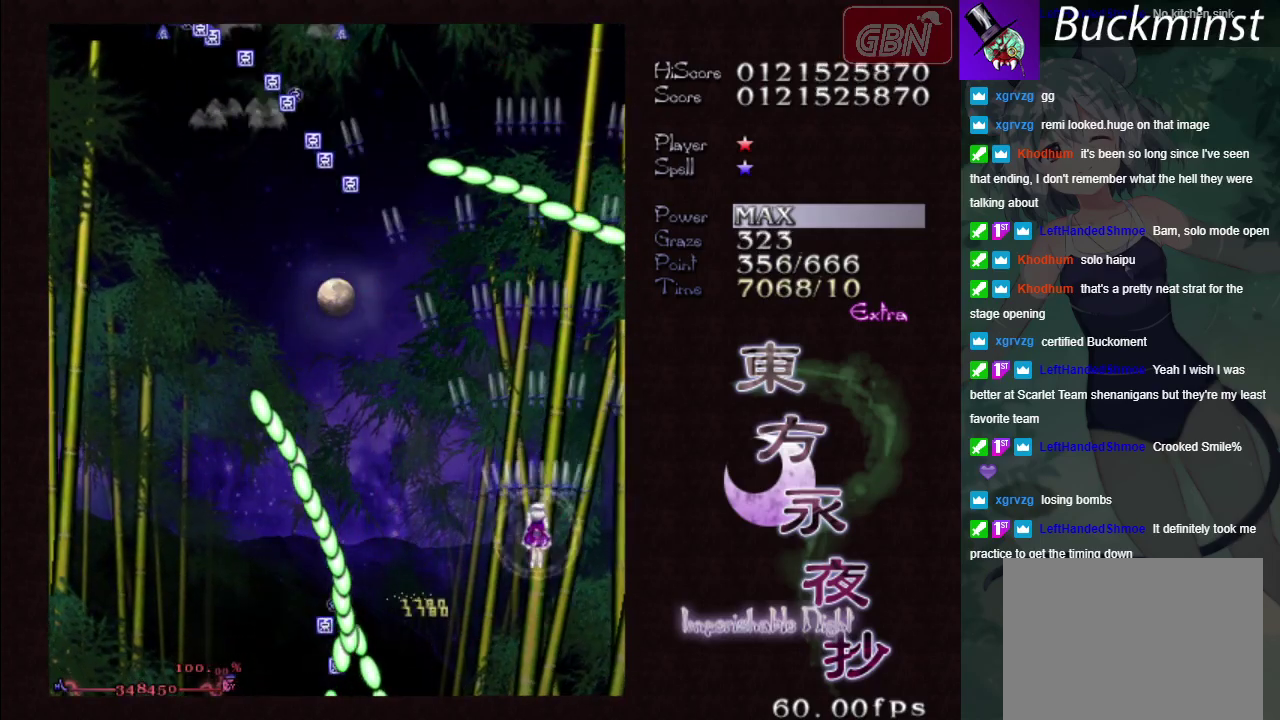
{"dt_ms": 600, "buttons": ["A"], "left_stick": "up-left", "events": []}
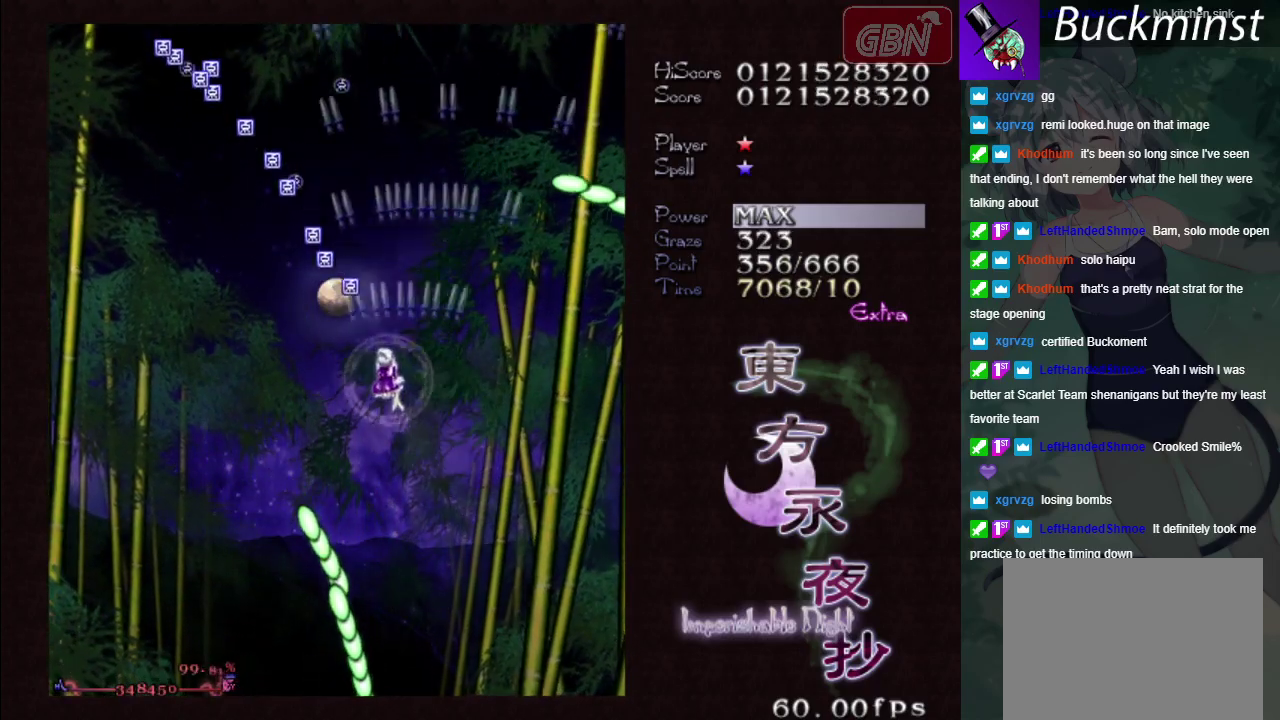
{"dt_ms": 500, "buttons": ["A"], "left_stick": "up-left", "events": []}
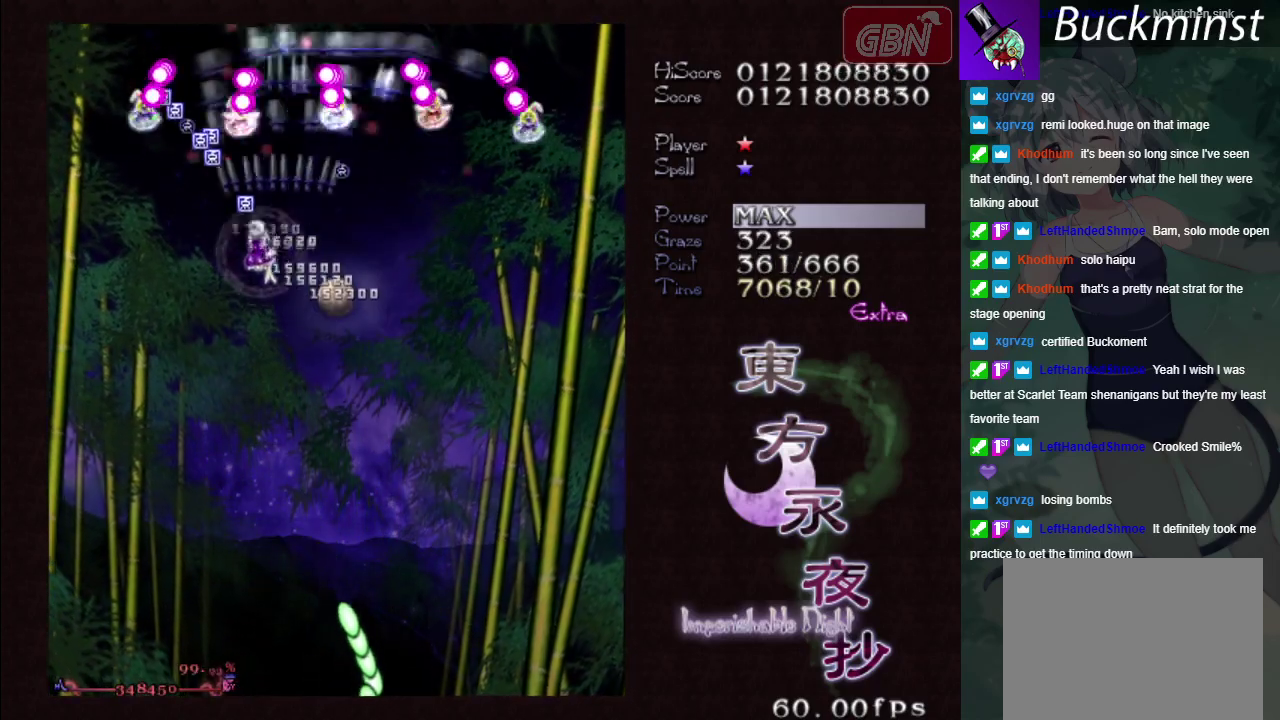
{"dt_ms": 300, "buttons": ["A", "X"], "left_stick": "down", "events": [[233, "left_stick", "down"], [300, "X", "down"]]}
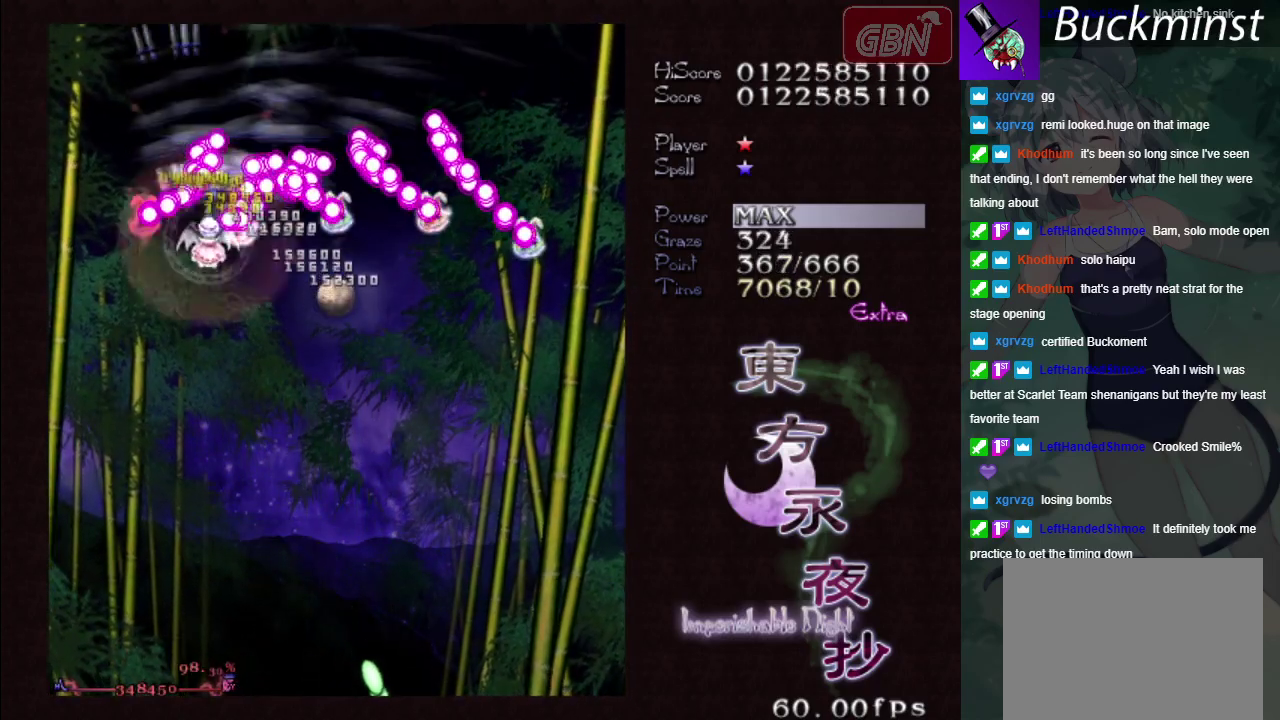
{"dt_ms": 300, "buttons": ["A"], "left_stick": "down", "events": [[217, "X", "up"]]}
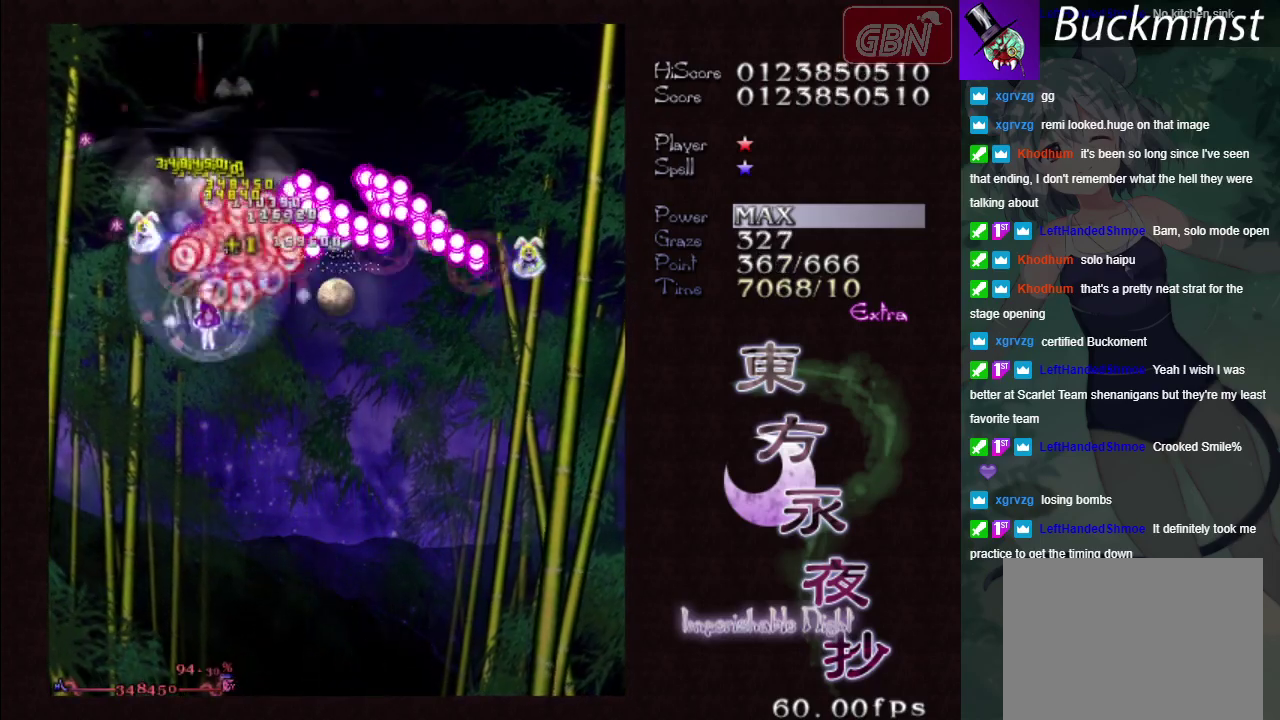
{"dt_ms": 400, "buttons": ["A"], "left_stick": "down", "events": [[117, "left_stick", "down-left"], [133, "X", "down"], [250, "left_stick", "down"], [333, "X", "up"]]}
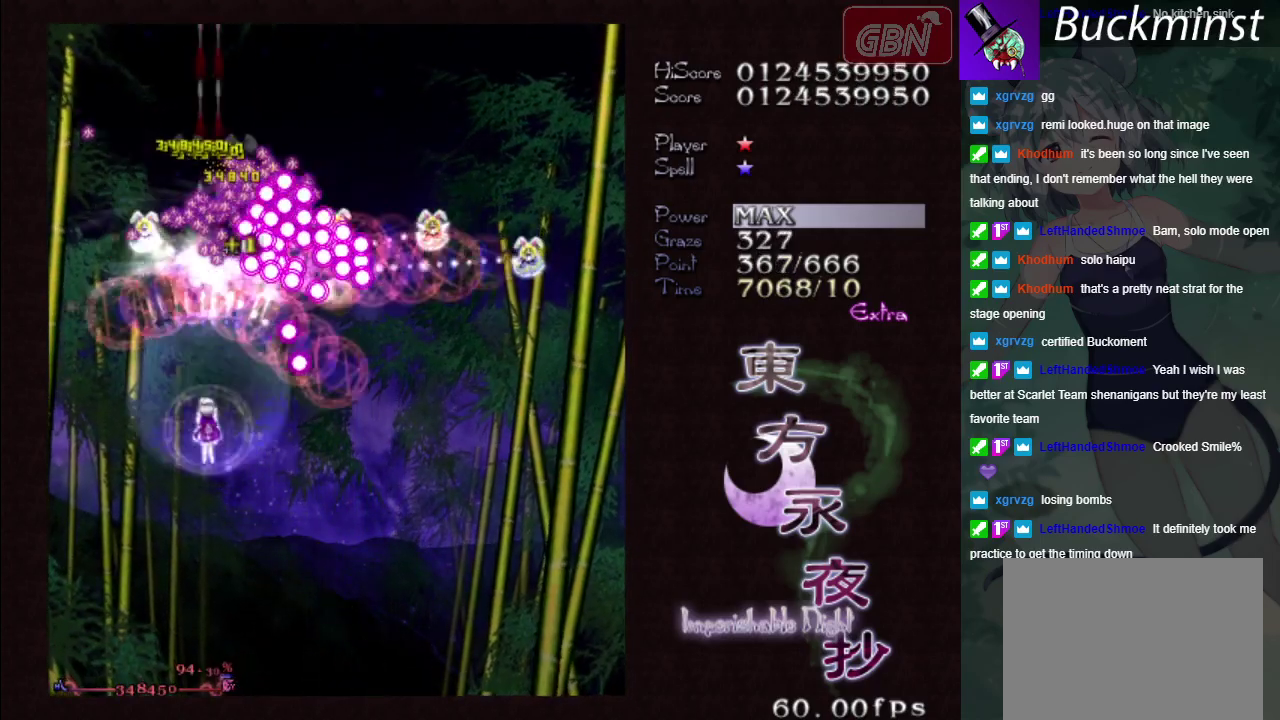
{"dt_ms": 400, "buttons": ["A", "X"], "left_stick": "down", "events": [[350, "X", "down"]]}
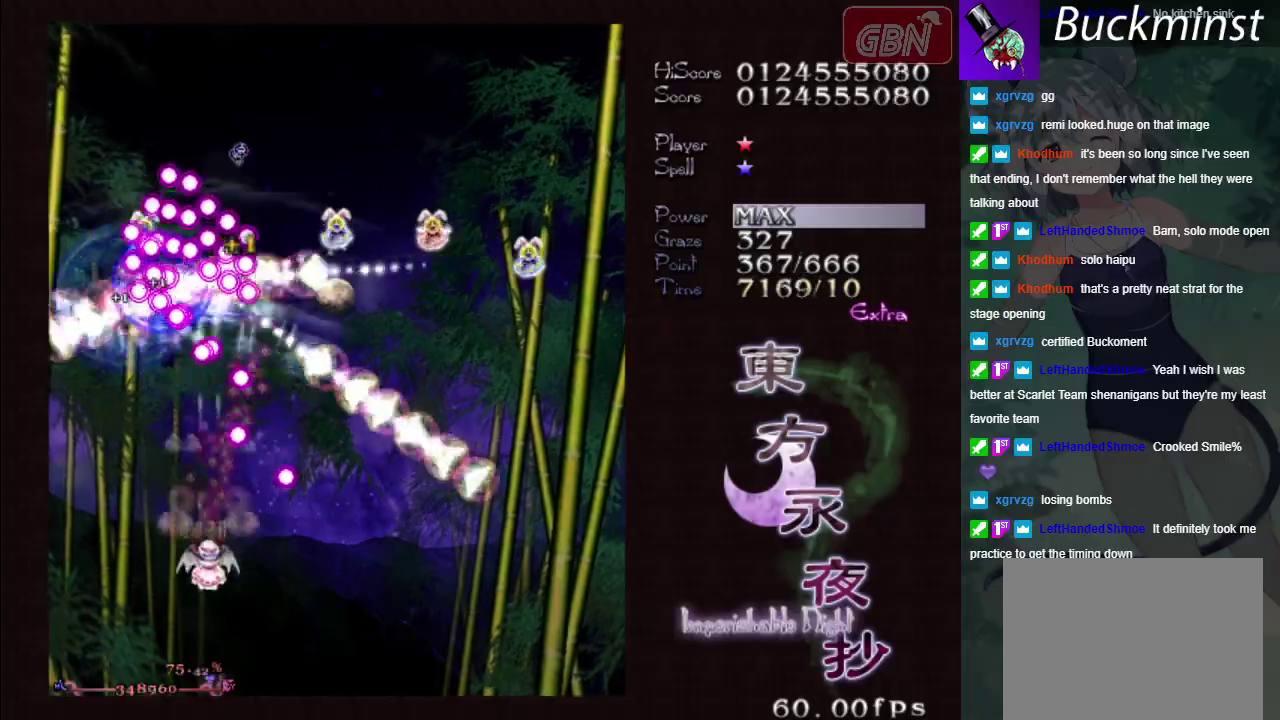
{"dt_ms": 500, "buttons": ["A", "X"], "left_stick": "left", "events": [[117, "left_stick", "down-right"], [450, "left_stick", "left"]]}
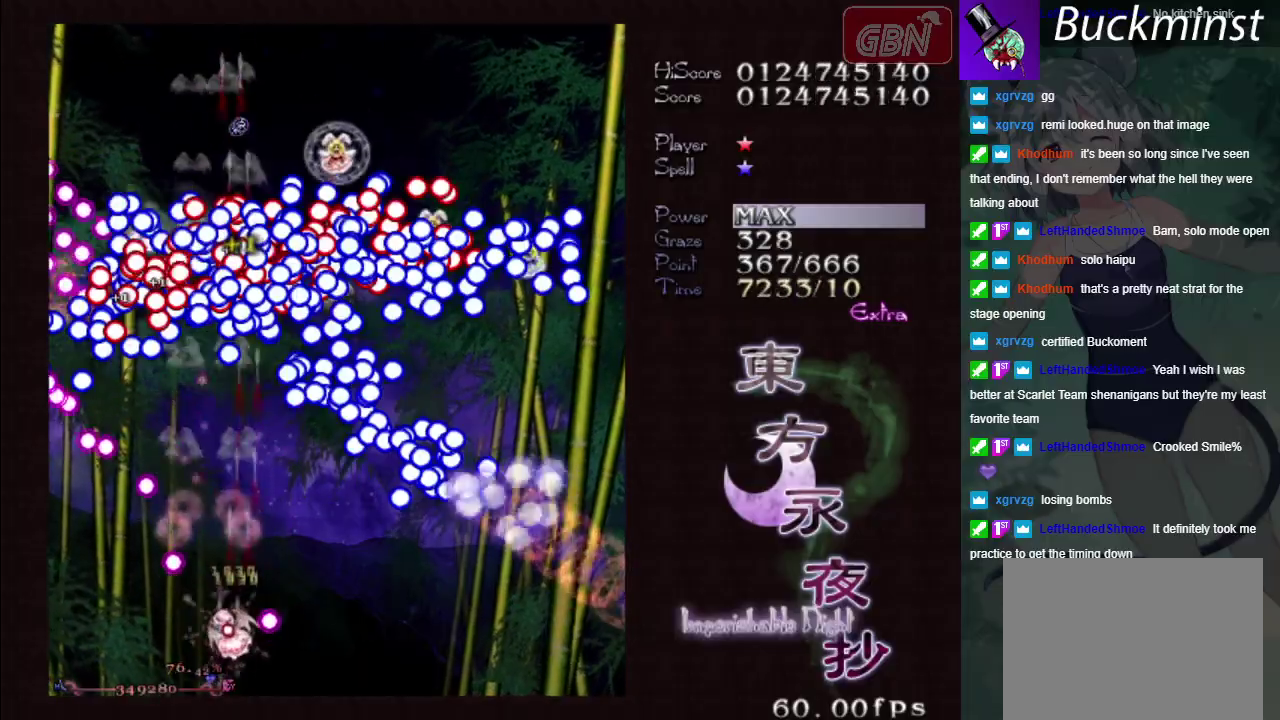
{"dt_ms": 200, "buttons": ["A", "X"], "left_stick": "right", "events": [[117, "left_stick", "down-right"], [200, "left_stick", "right"]]}
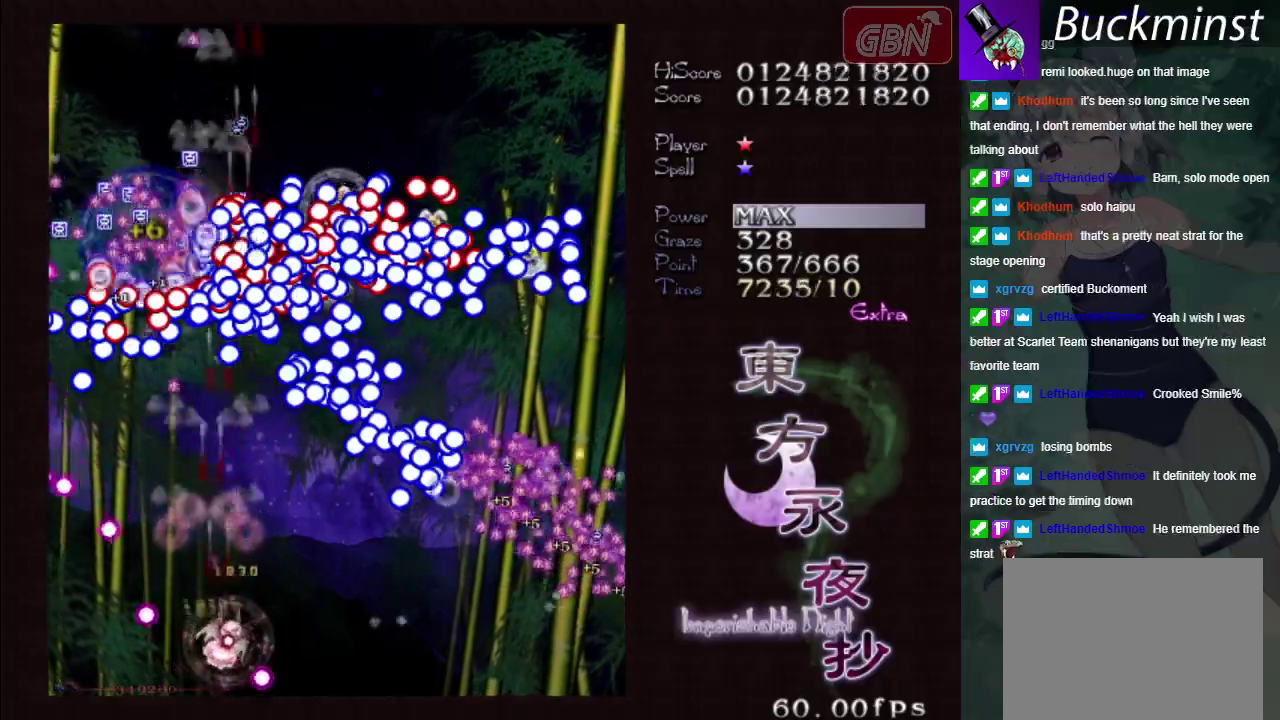
{"dt_ms": 600, "buttons": ["A", "X"], "left_stick": "up-left", "events": [[167, "left_stick", "down-right"], [383, "left_stick", "right"], [583, "left_stick", "up-left"]]}
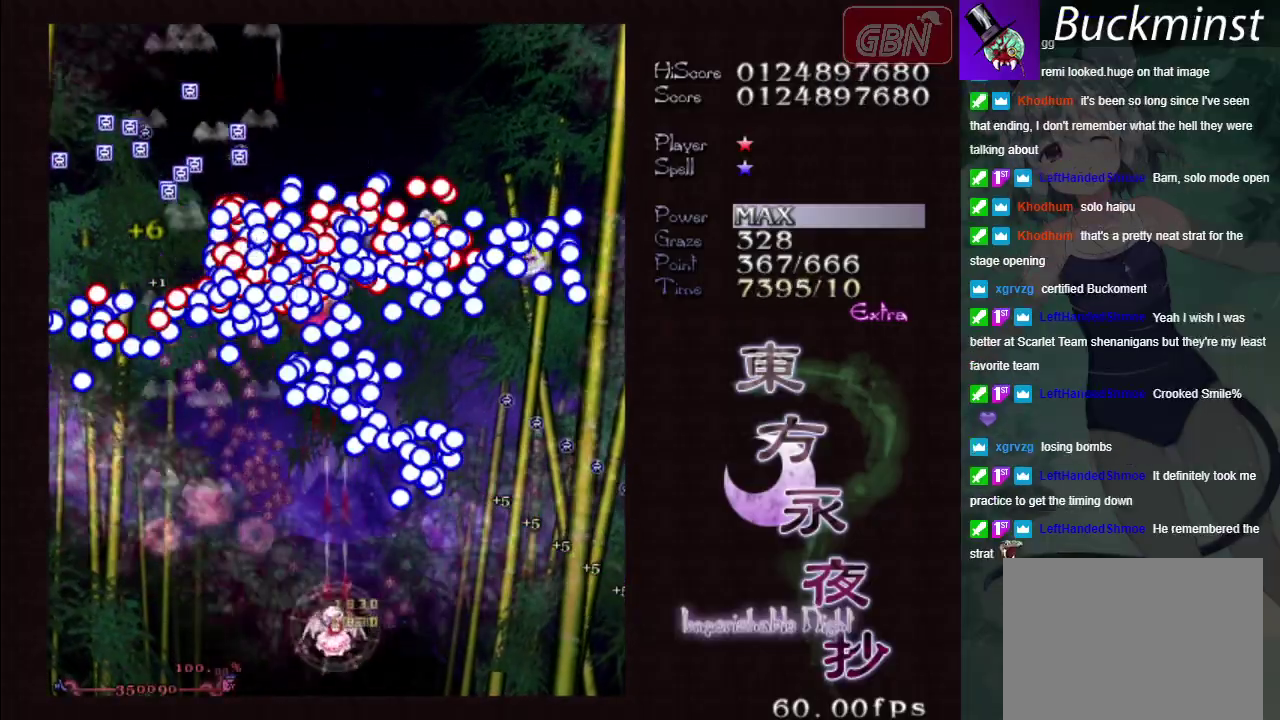
{"dt_ms": 300, "buttons": ["A", "X"], "left_stick": "center", "events": [[83, "left_stick", "up"], [283, "left_stick", "center"]]}
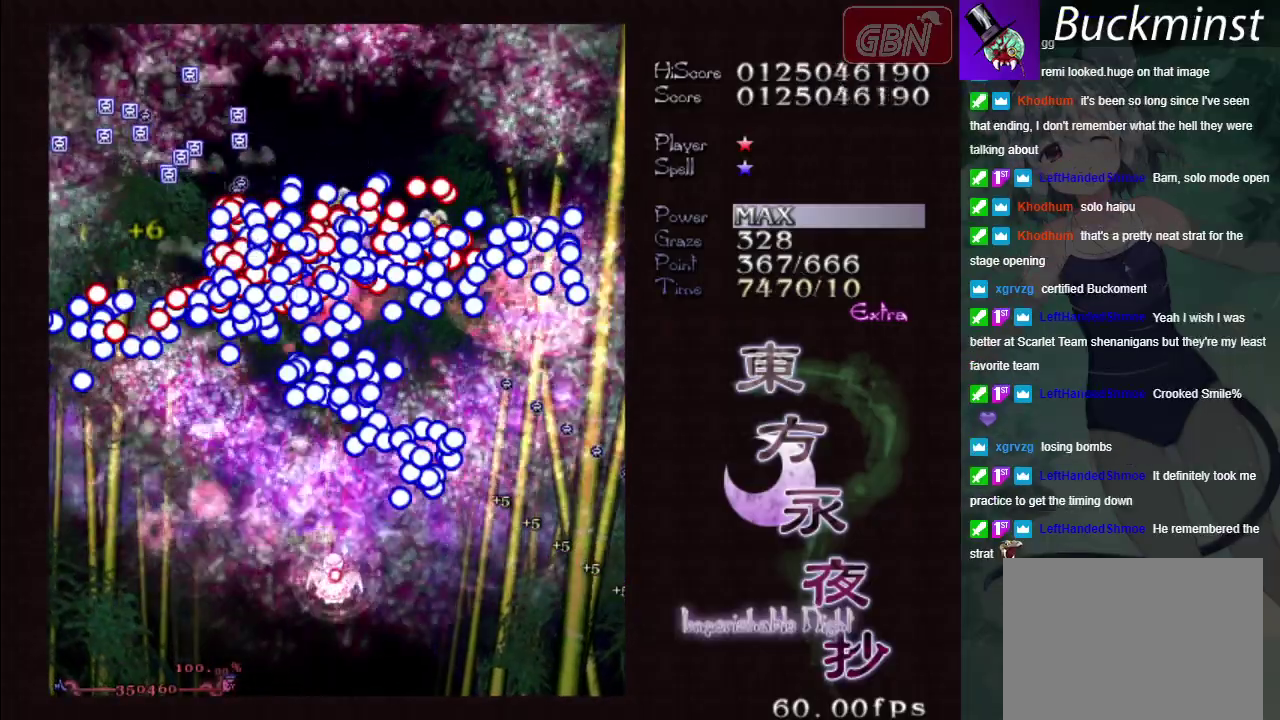
{"dt_ms": 500, "buttons": ["A", "X"], "left_stick": "center", "events": [[267, "left_stick", "up"], [417, "left_stick", "center"]]}
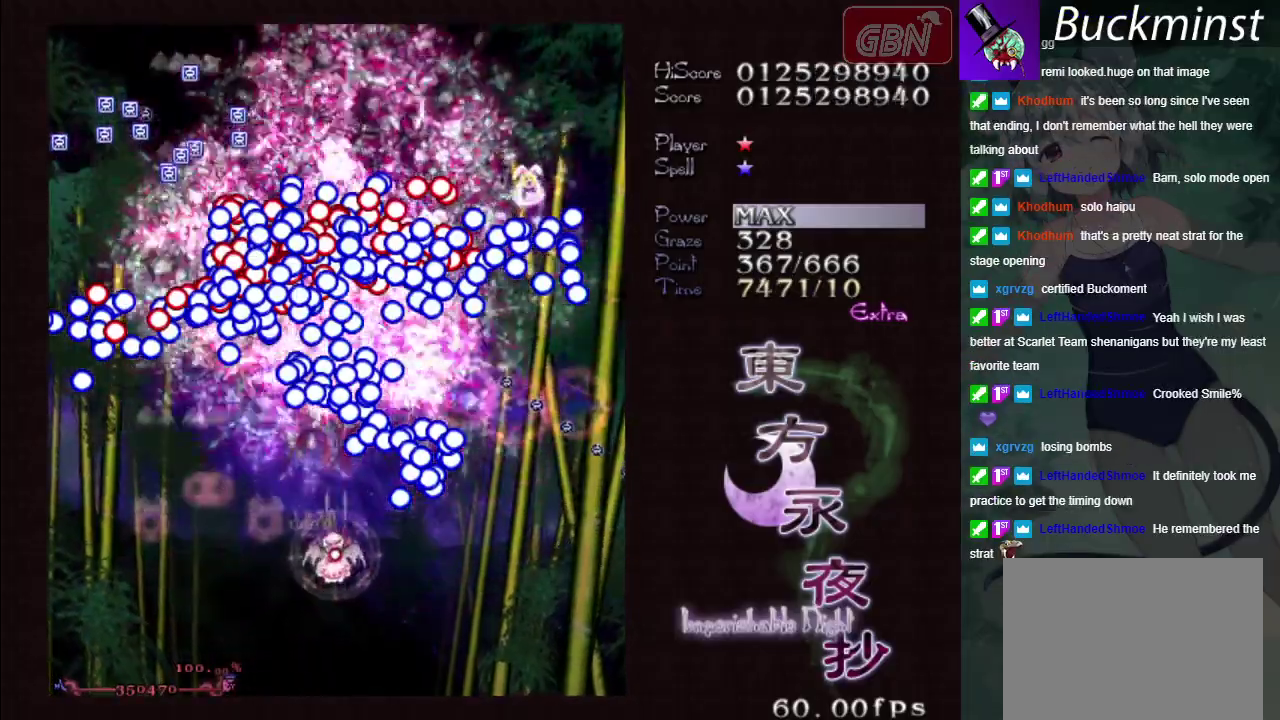
{"dt_ms": 500, "buttons": ["A", "X"], "left_stick": "up", "events": [[500, "left_stick", "up"]]}